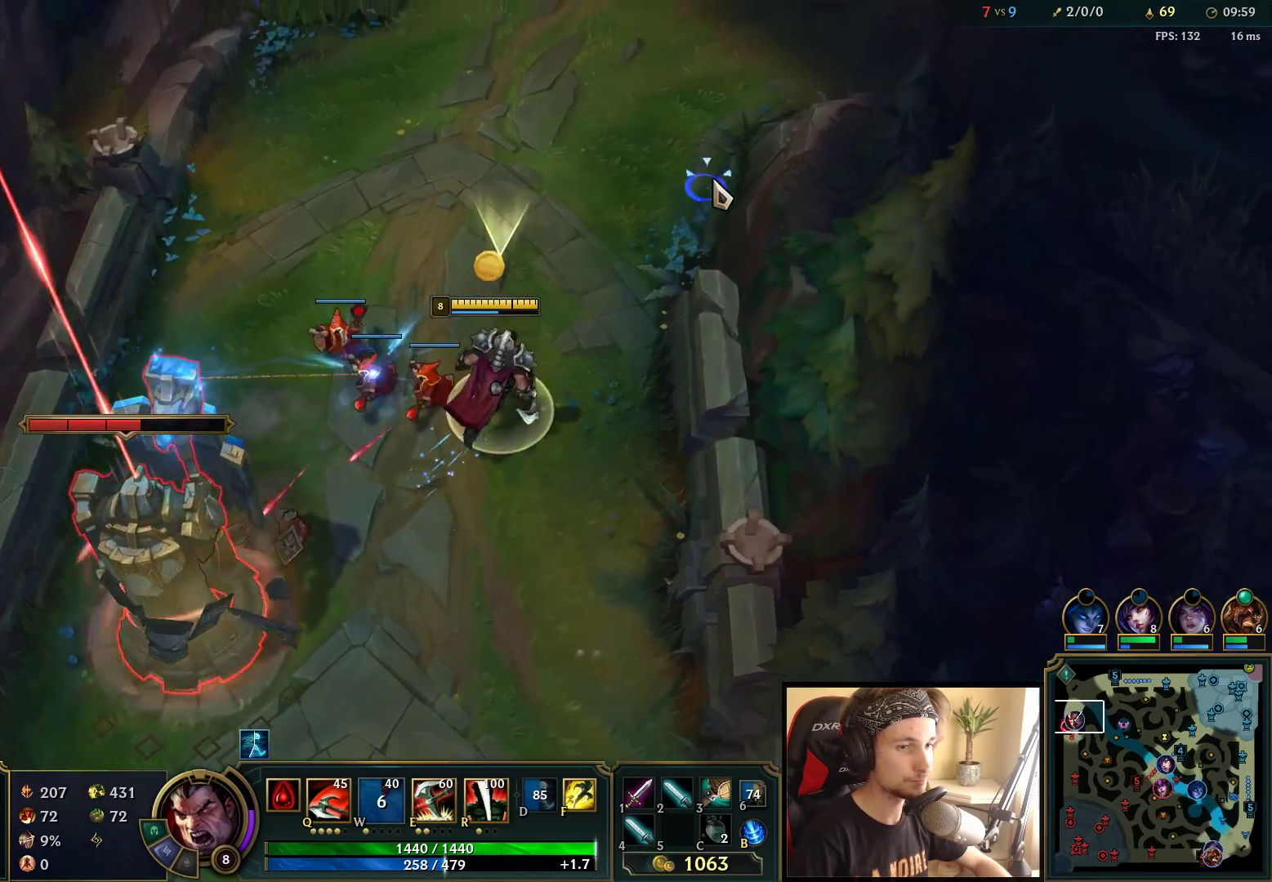
Gameplay with keyboard and mouse; each line is a JSON object with the keys and mouse buttons held at the frame after it. "events" lists presses ("down") and releases ("up") of "a", "ctrl", "d", "e", "f", "q", "r", "s", "shift", "space", "tab", "w", "mouse_left", "mouse_wheel", "mouse_right", "mouse_mb4" and "mouse_mb5" between this image and that frame as [ms after this image, input, new state], when the widget could be followed in between. "mouse_left", "mouse_wheel", "mouse_right", "mouse_mb4", "mouse_mb5" = the "left", "wheel", "right", "mb4", "mb5" buttons of the "mouse" list. No other keys are recorded. "wheel" means that the mouse wheel is clicked or scrolled. Mouse movement is not recorded.
{"keys": ["space"], "mouse": [], "events": [[83, "mouse_right", "up"], [300, "mouse_right", "down"], [433, "mouse_right", "up"]]}
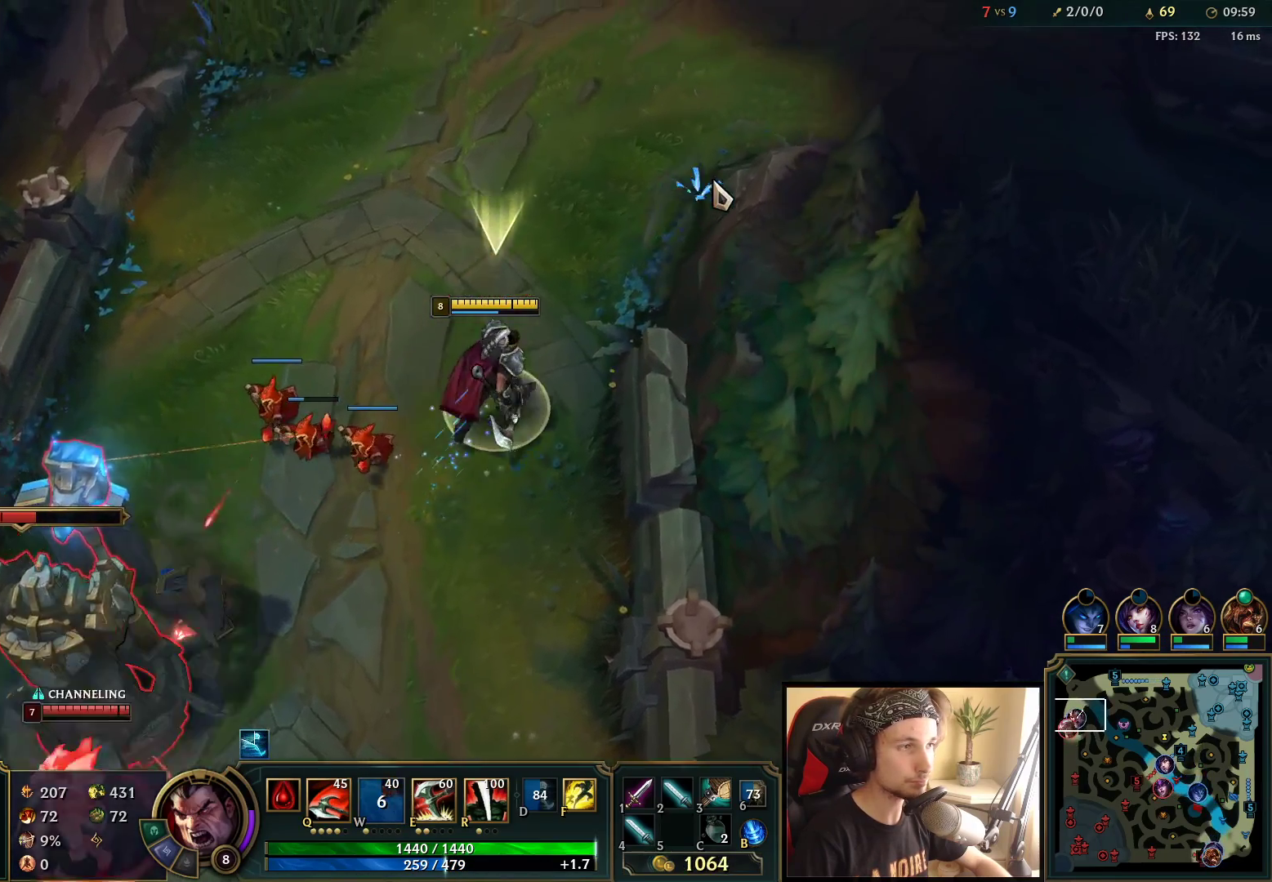
{"keys": ["space", "tab"], "mouse": [], "events": [[133, "tab", "down"]]}
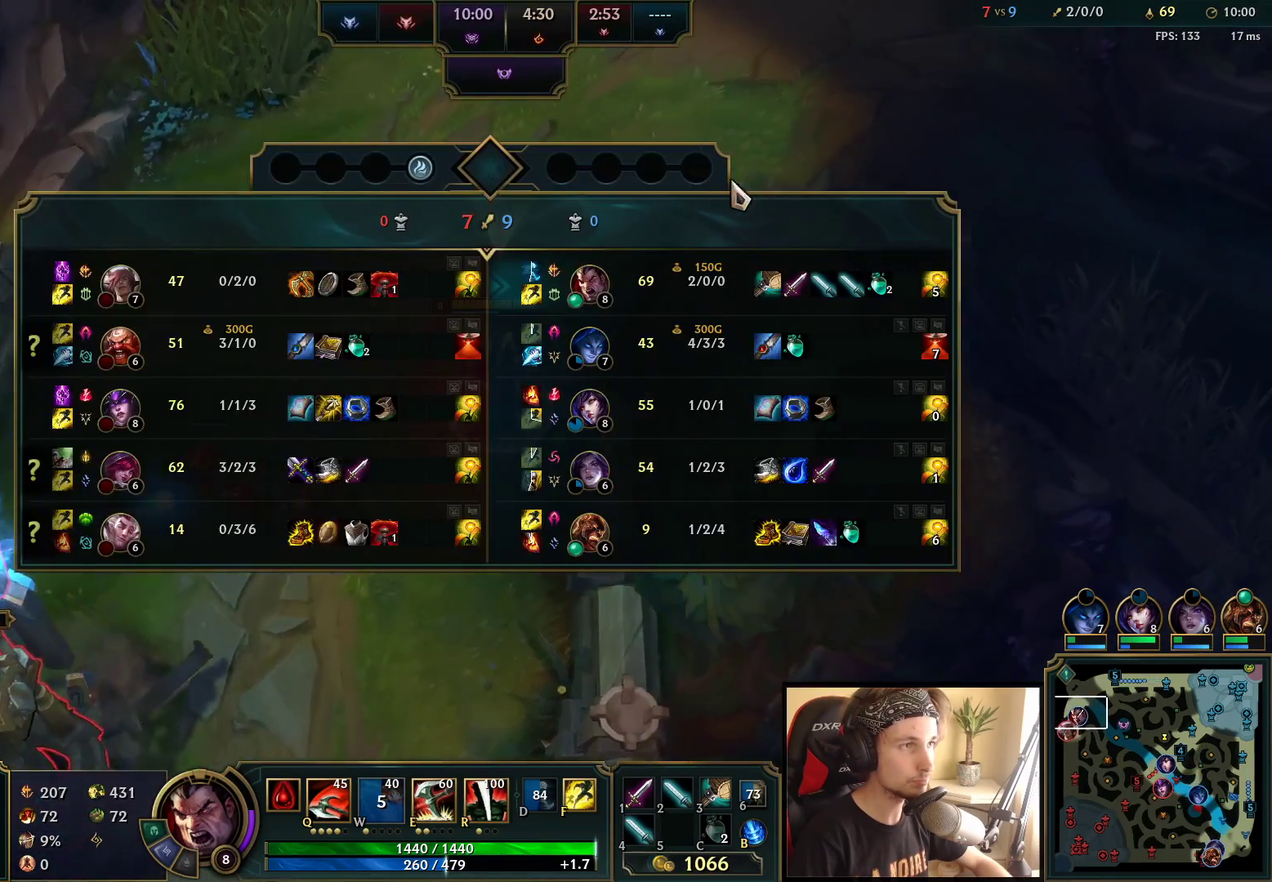
{"keys": ["space", "tab"], "mouse": ["right"], "events": [[233, "mouse_right", "down"], [367, "mouse_right", "up"], [483, "mouse_right", "down"]]}
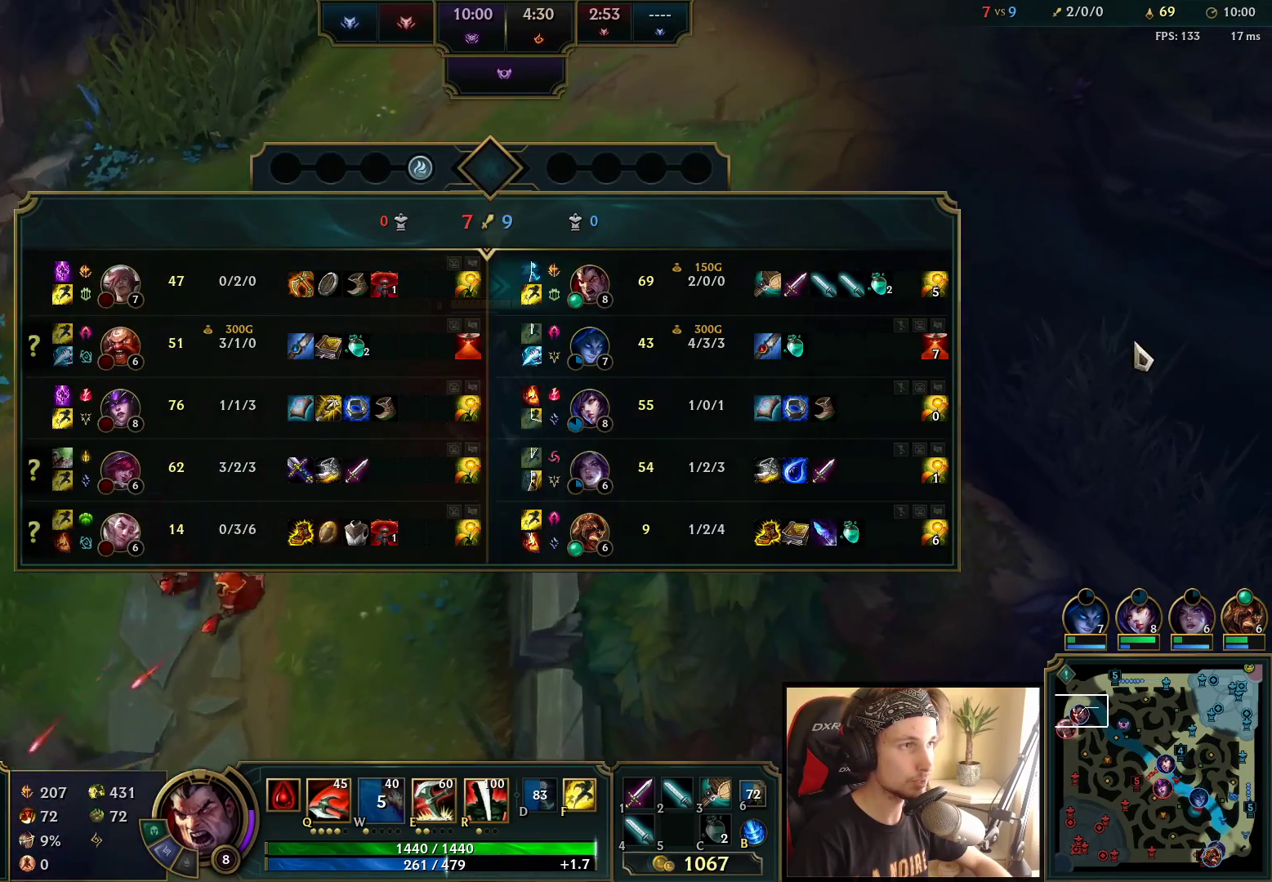
{"keys": ["space", "tab"], "mouse": [], "events": [[117, "mouse_right", "up"]]}
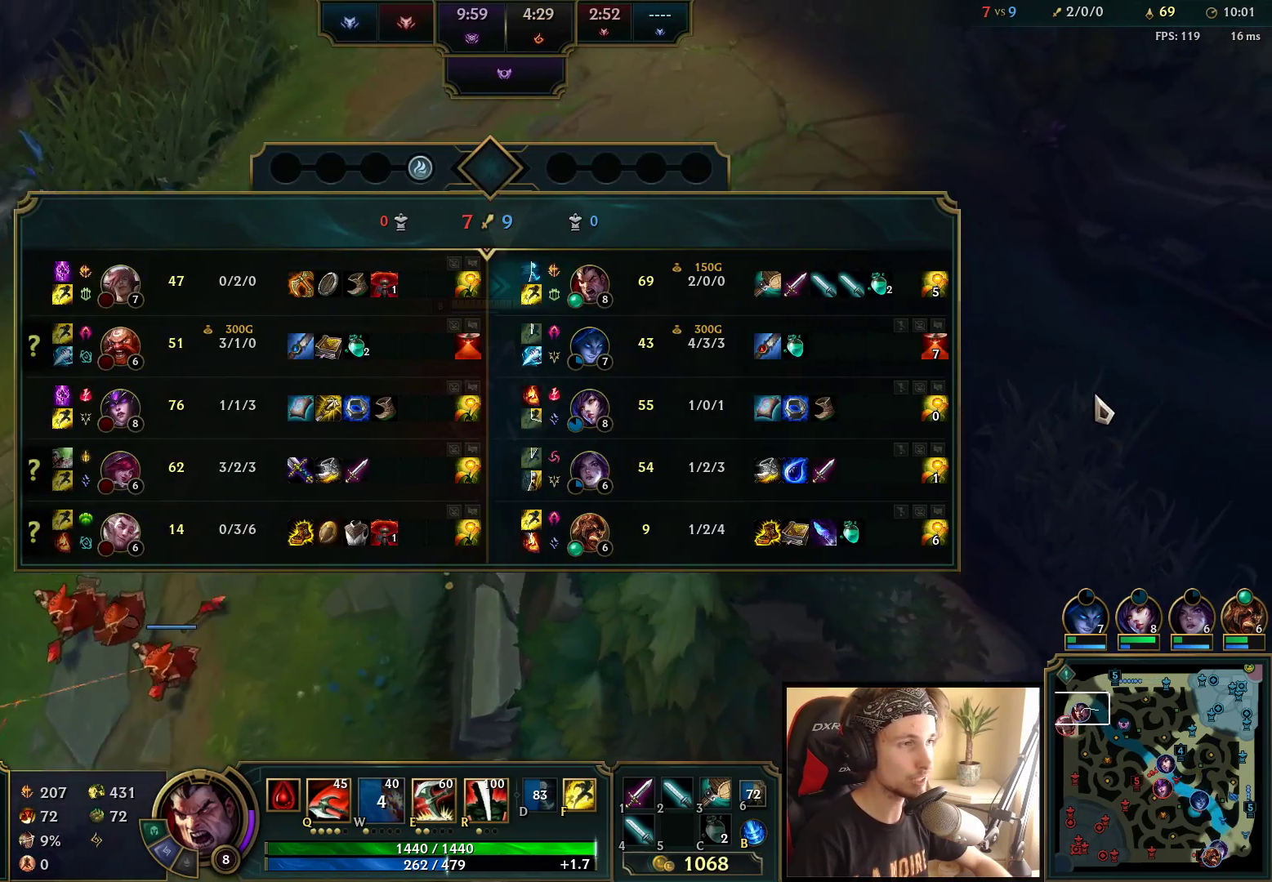
{"keys": ["space", "tab"], "mouse": [], "events": [[383, "mouse_right", "down"], [500, "mouse_right", "up"]]}
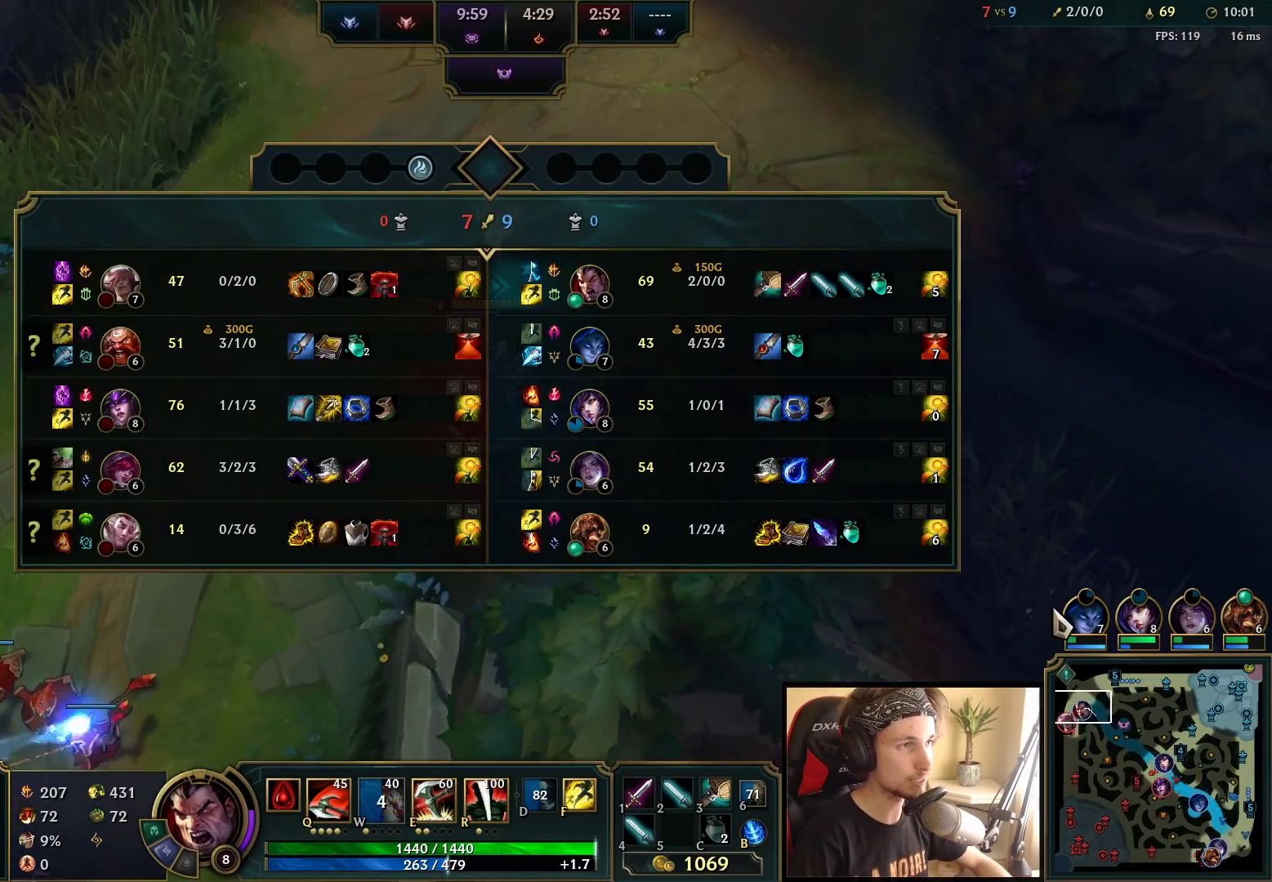
{"keys": ["space"], "mouse": [], "events": [[200, "tab", "up"]]}
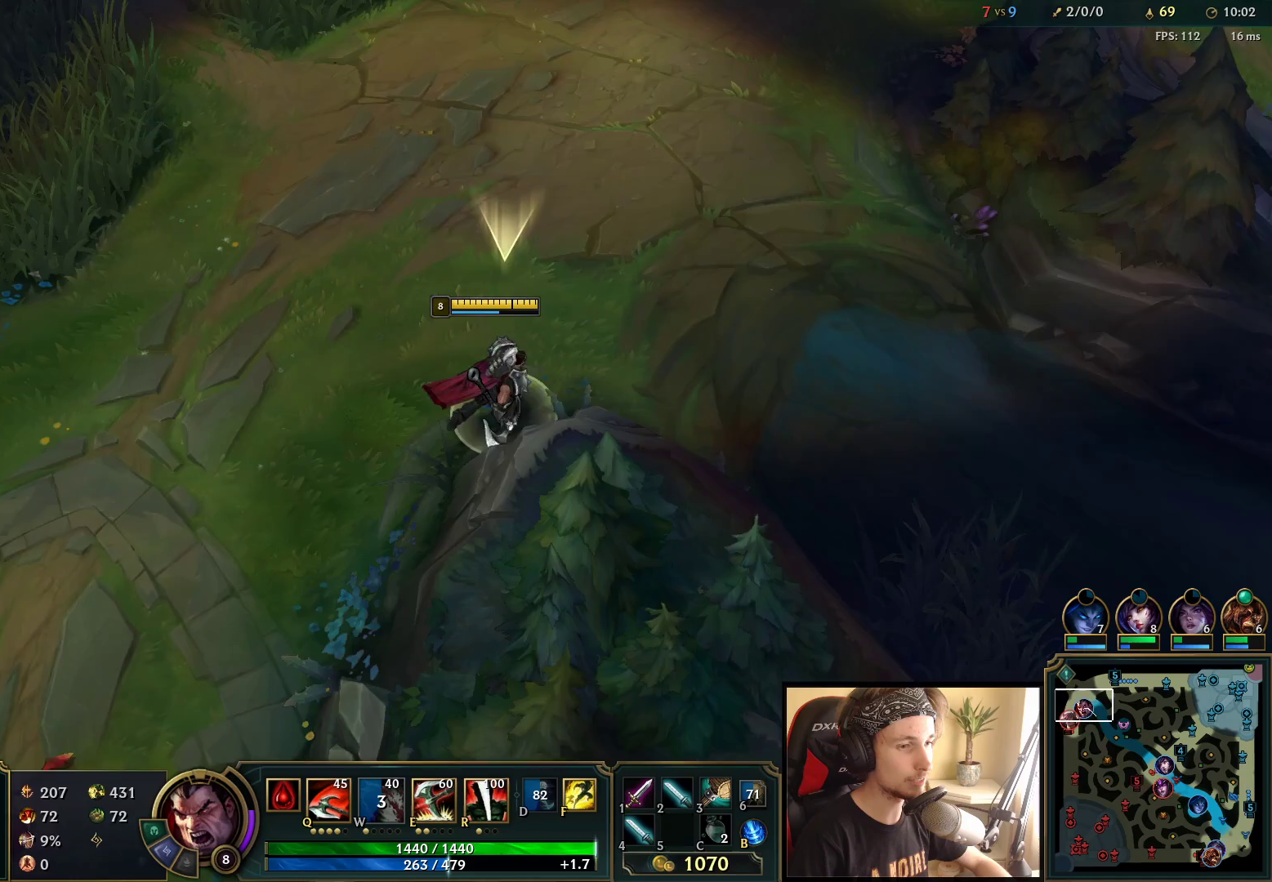
{"keys": ["space"], "mouse": [], "events": [[33, "mouse_right", "down"], [167, "mouse_right", "up"]]}
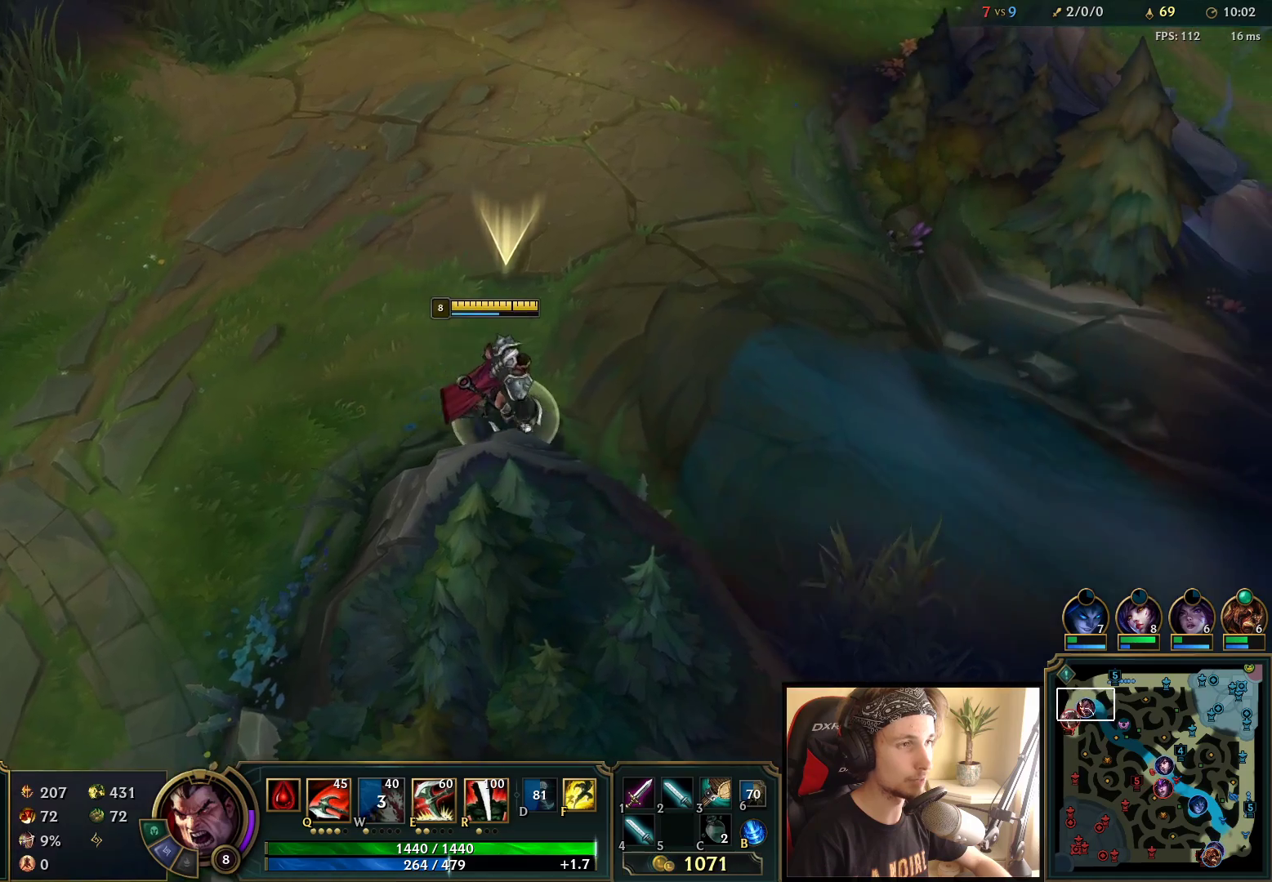
{"keys": ["space"], "mouse": ["right"], "events": [[483, "mouse_right", "down"]]}
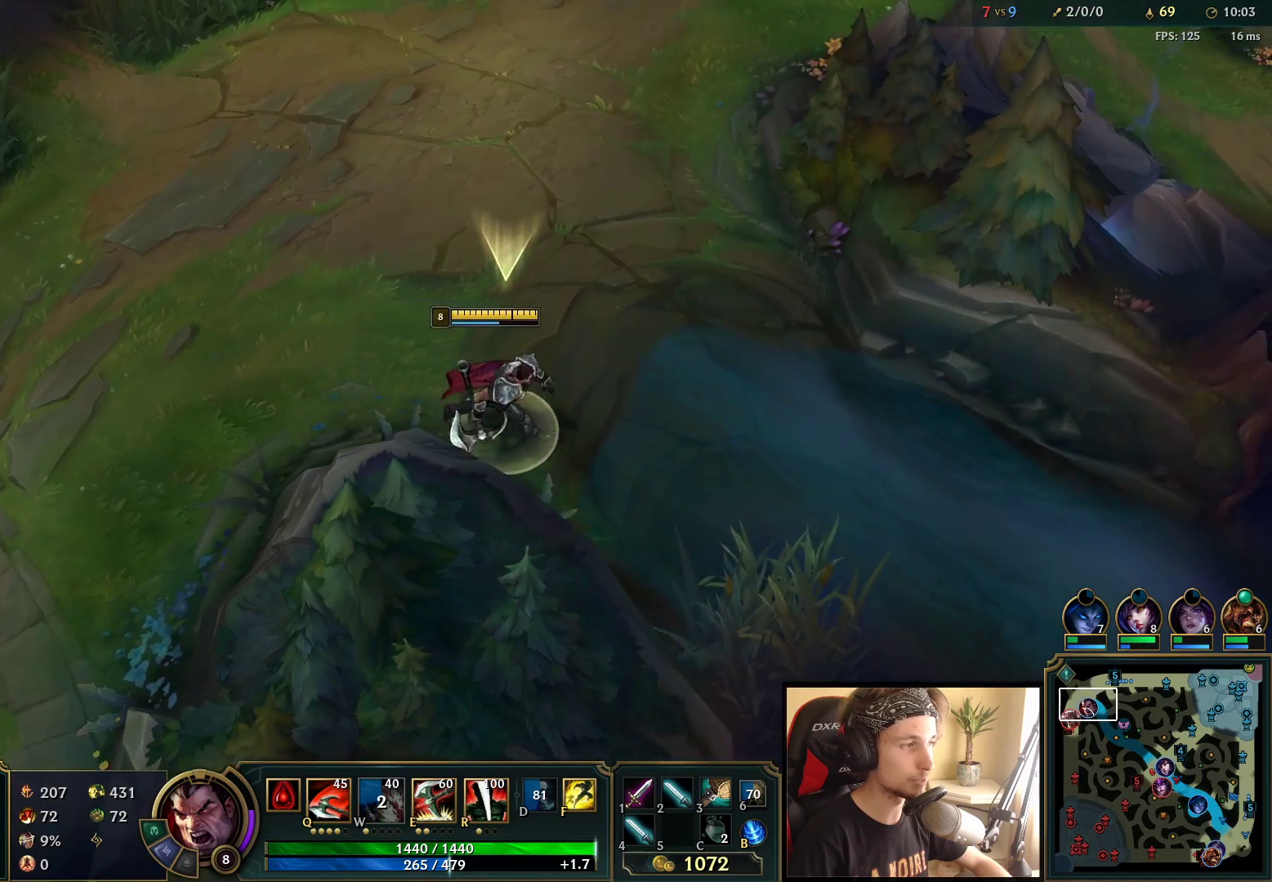
{"keys": ["tab"], "mouse": [], "events": [[50, "space", "up"], [133, "mouse_right", "up"], [200, "tab", "down"]]}
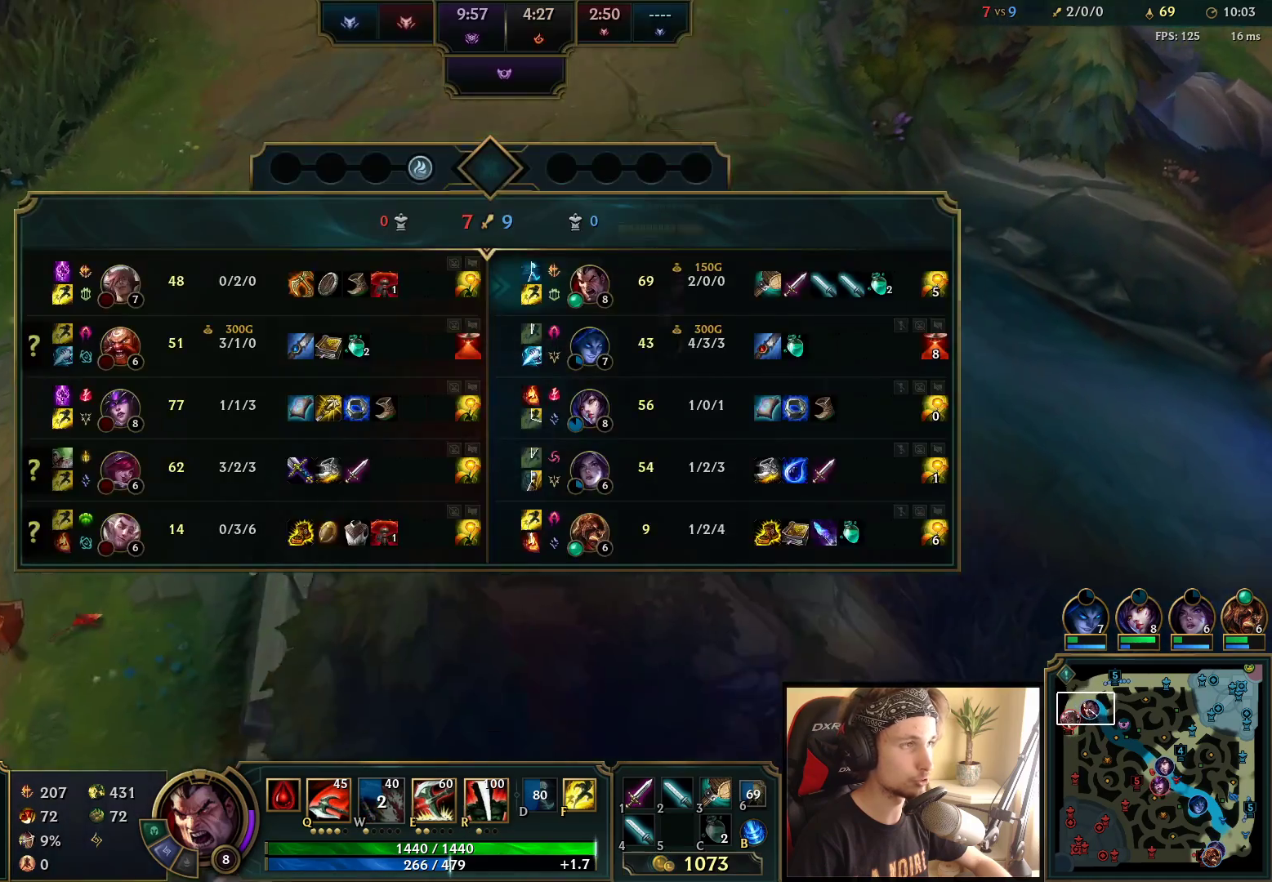
{"keys": [], "mouse": [], "events": [[117, "tab", "up"]]}
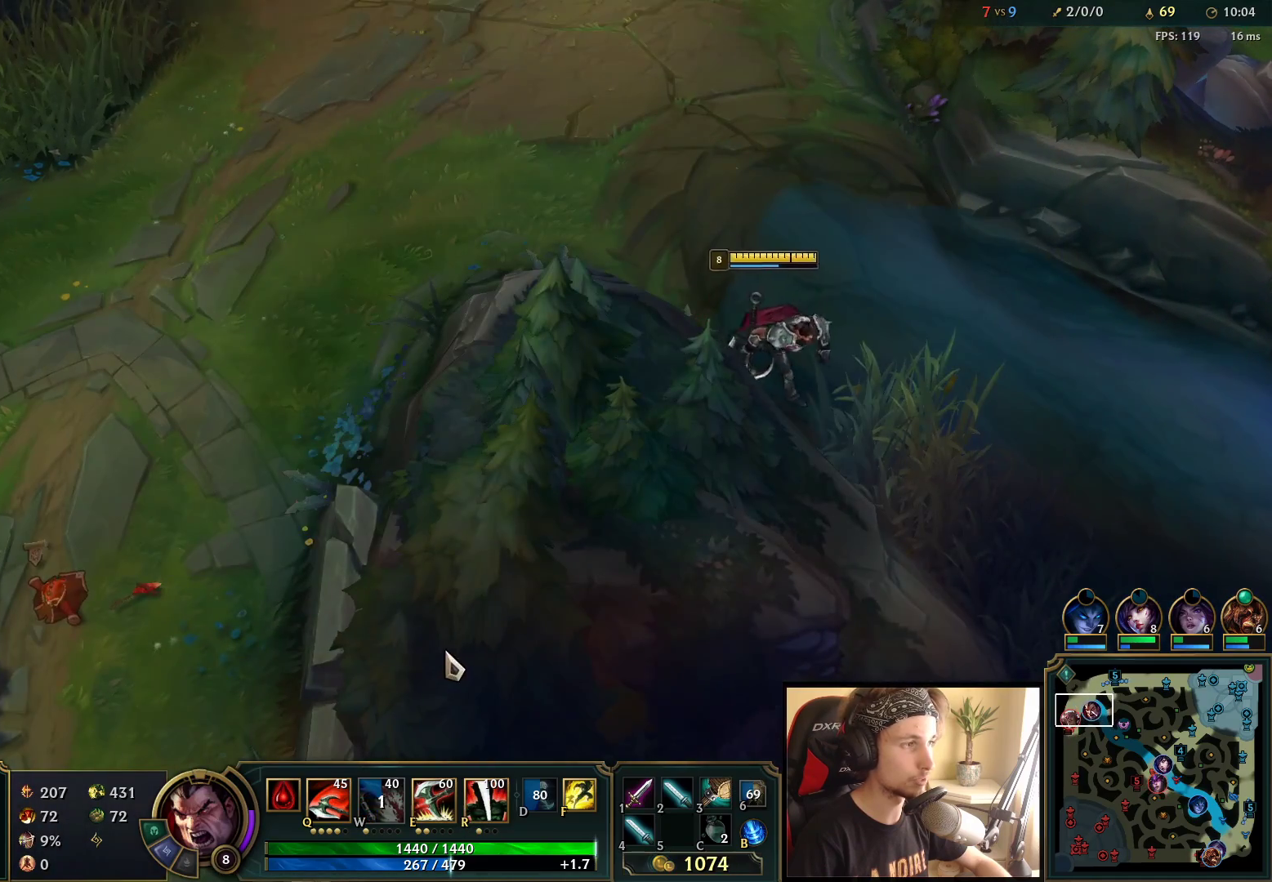
{"keys": [], "mouse": [], "events": []}
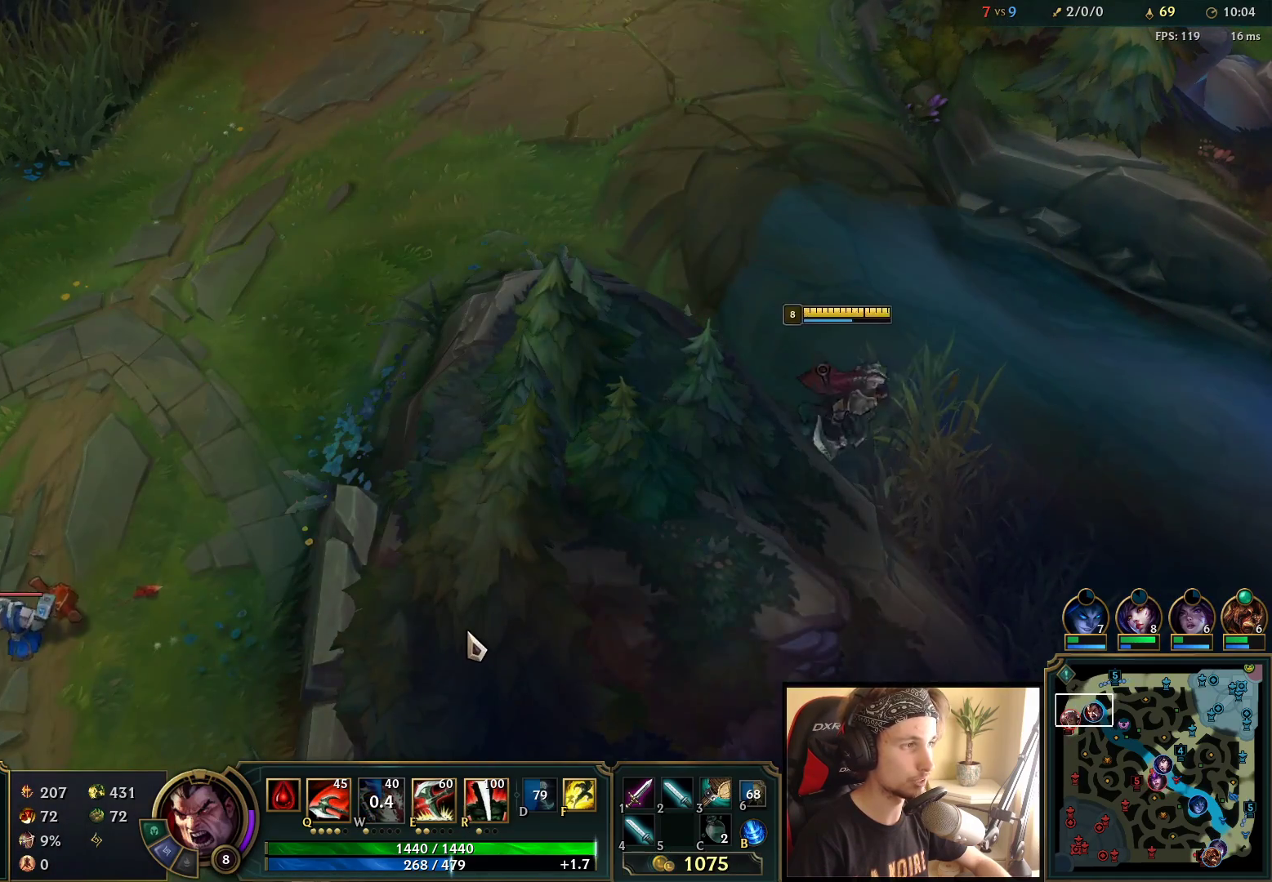
{"keys": [], "mouse": [], "events": [[367, "mouse_right", "down"], [483, "mouse_right", "up"]]}
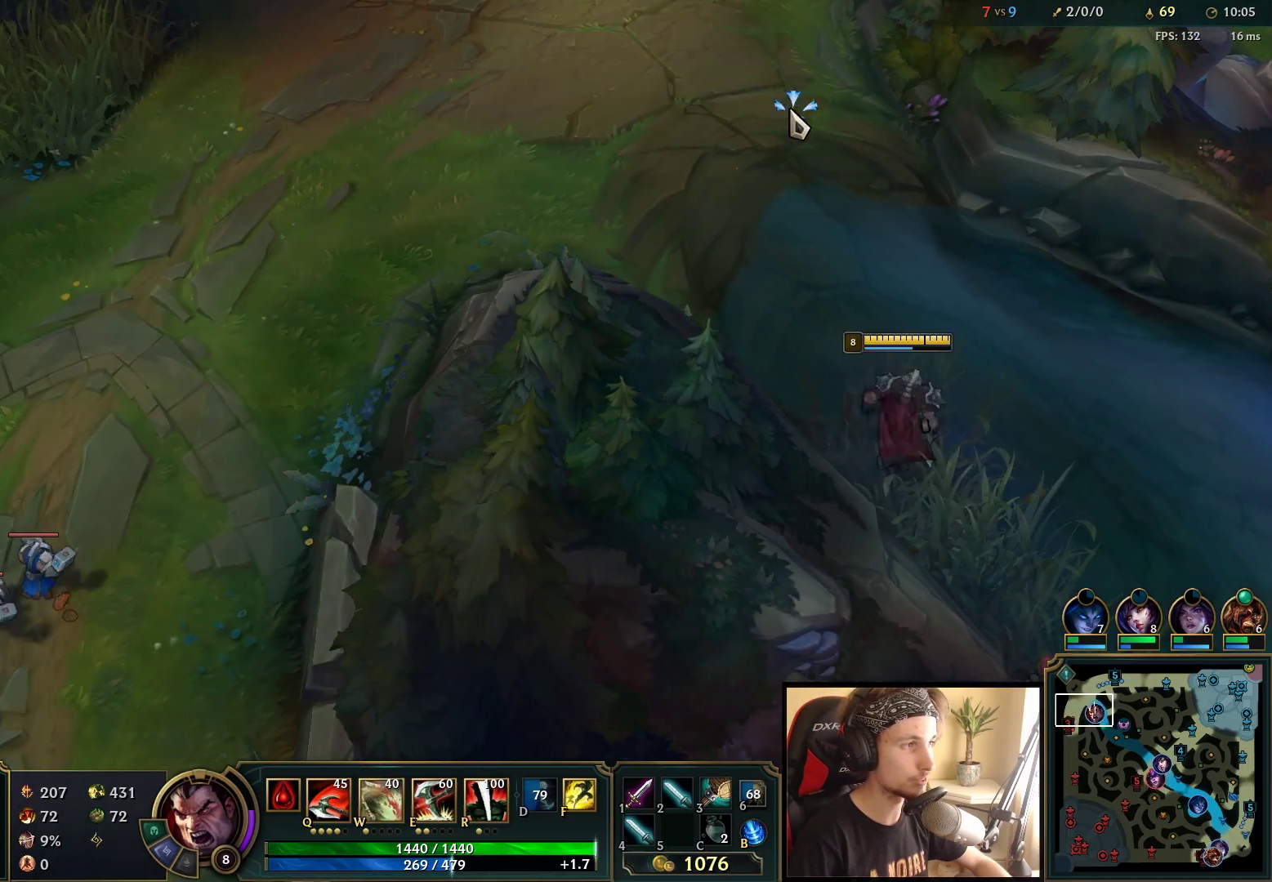
{"keys": [], "mouse": [], "events": [[100, "mouse_right", "down"], [250, "mouse_right", "up"]]}
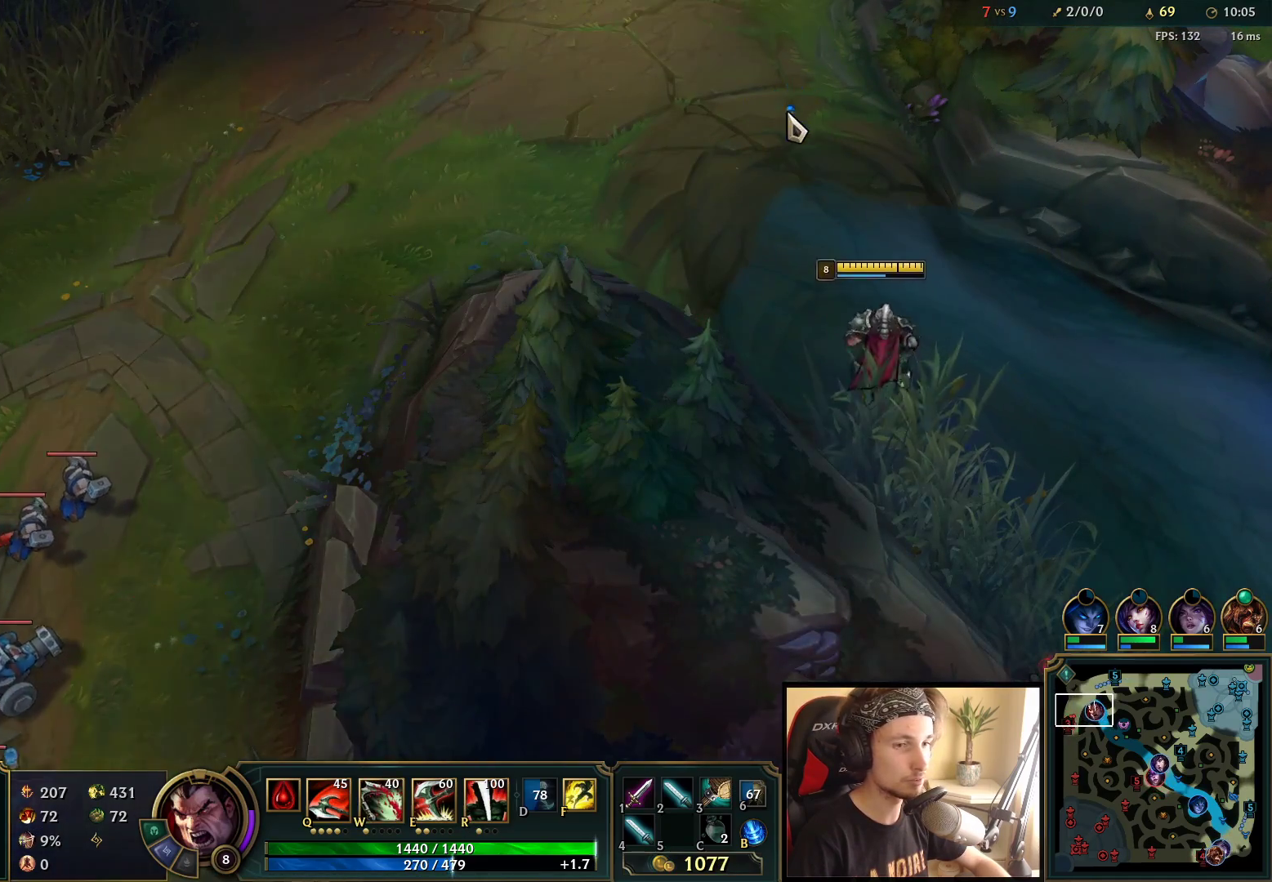
{"keys": [], "mouse": [], "events": [[83, "mouse_right", "down"], [183, "mouse_right", "up"]]}
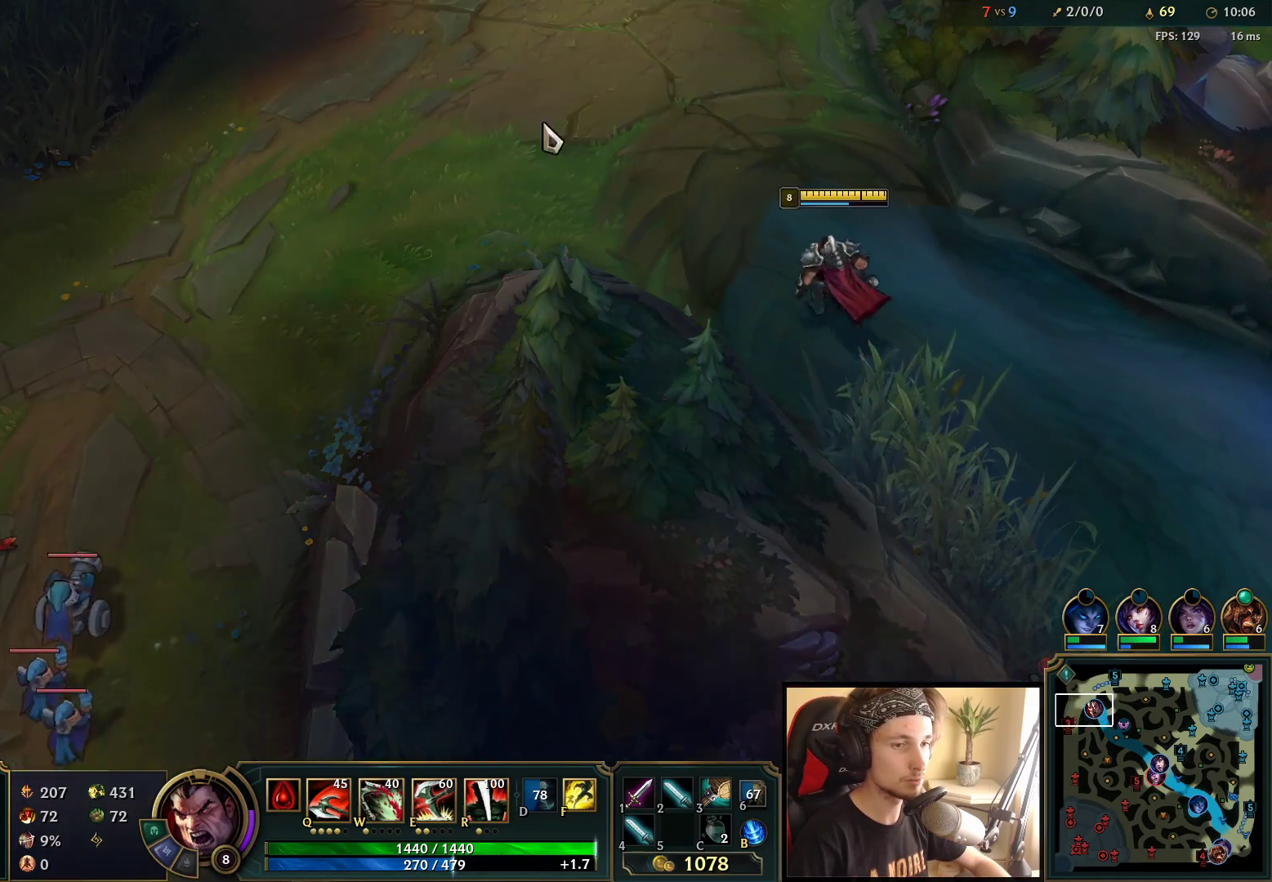
{"keys": [], "mouse": [], "events": [[100, "mouse_right", "down"], [217, "mouse_right", "up"], [367, "mouse_right", "down"], [450, "mouse_right", "up"]]}
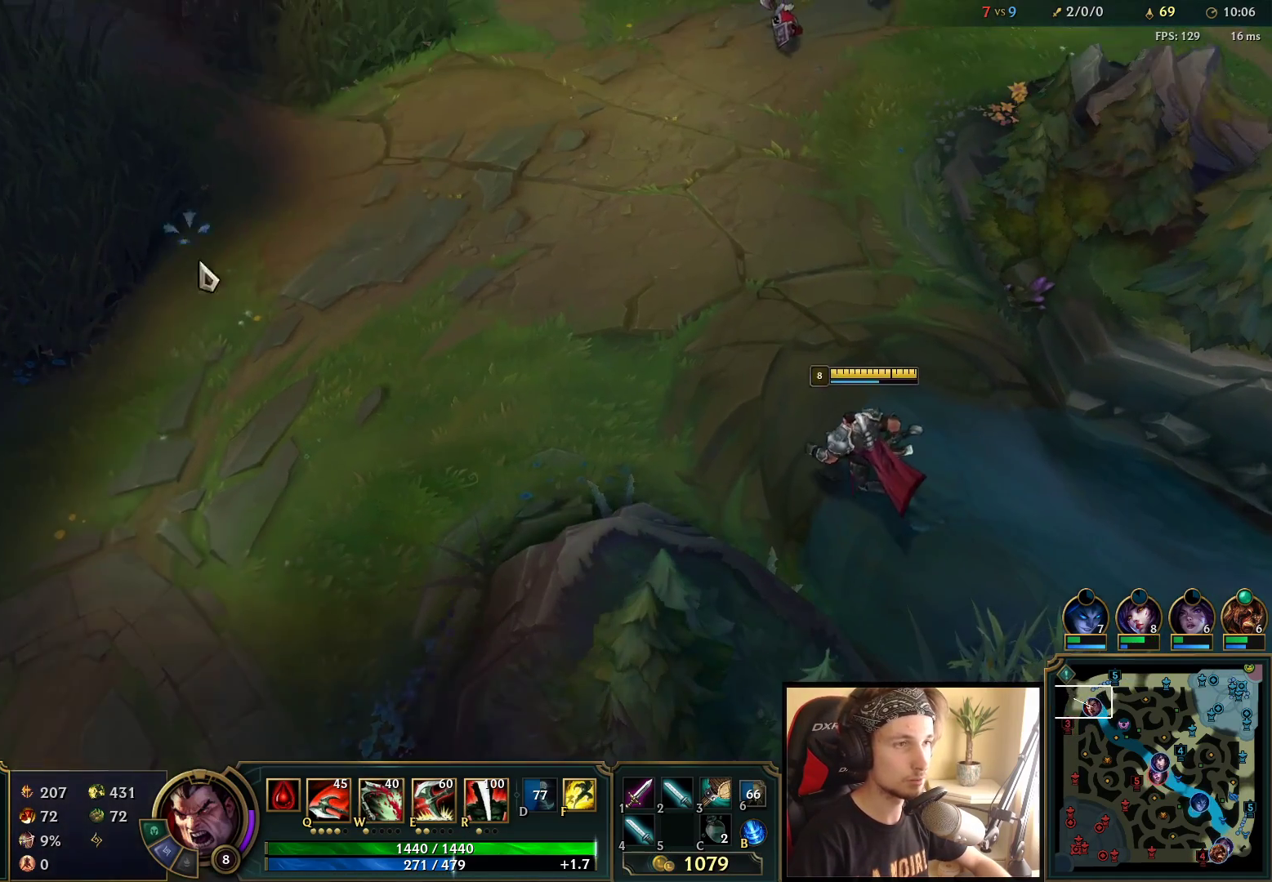
{"keys": [], "mouse": [], "events": []}
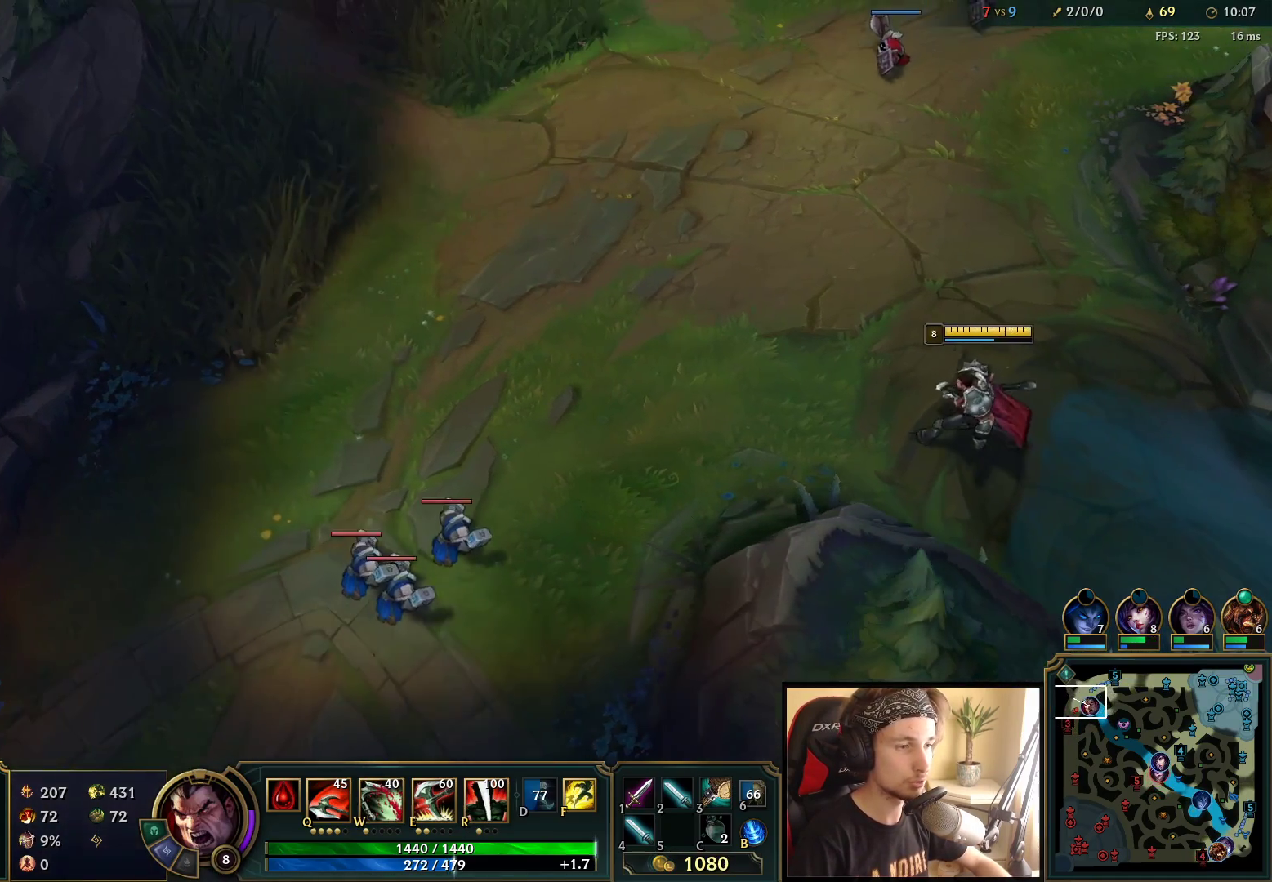
{"keys": [], "mouse": [], "events": [[383, "mouse_right", "down"], [500, "mouse_right", "up"]]}
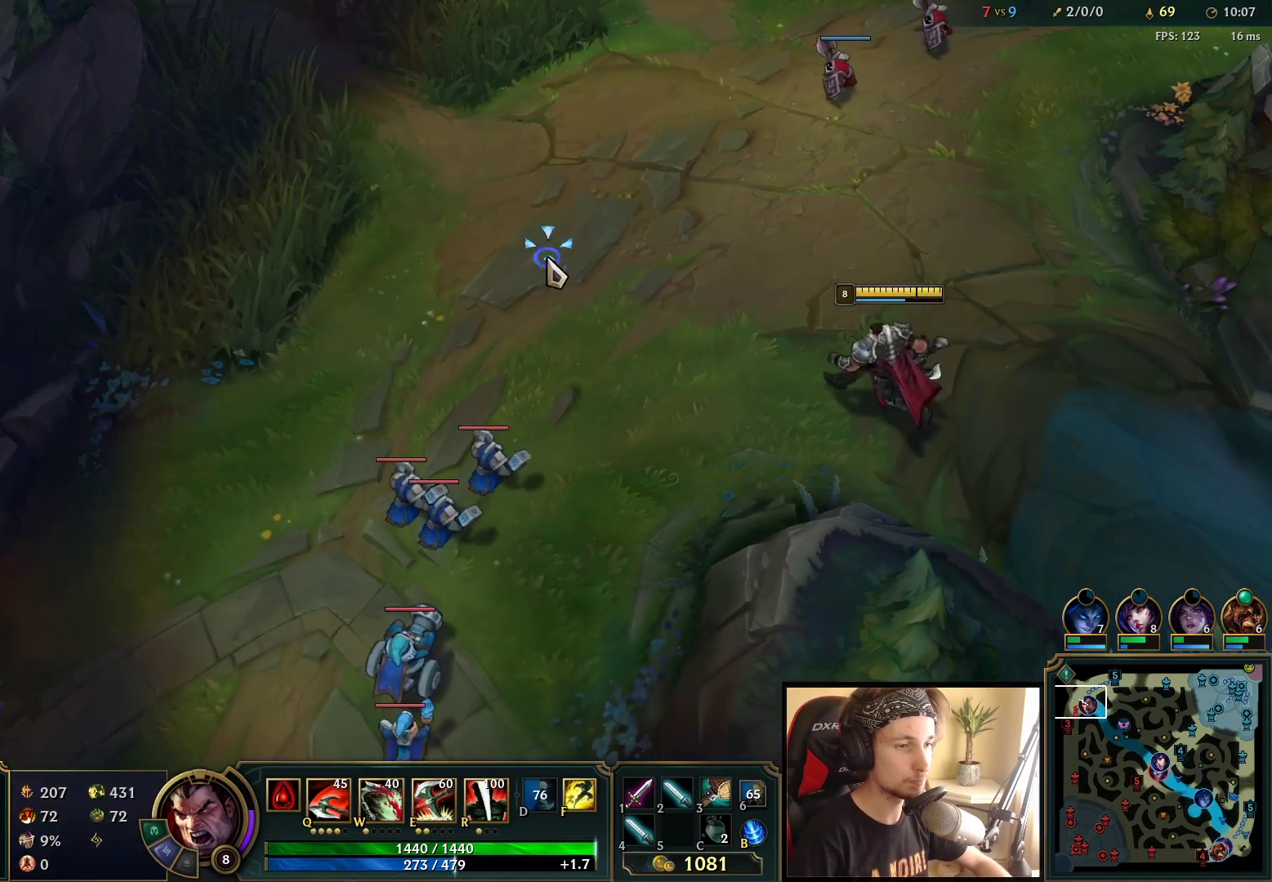
{"keys": [], "mouse": [], "events": [[133, "mouse_right", "down"], [217, "mouse_right", "up"], [333, "mouse_right", "down"], [467, "mouse_right", "up"]]}
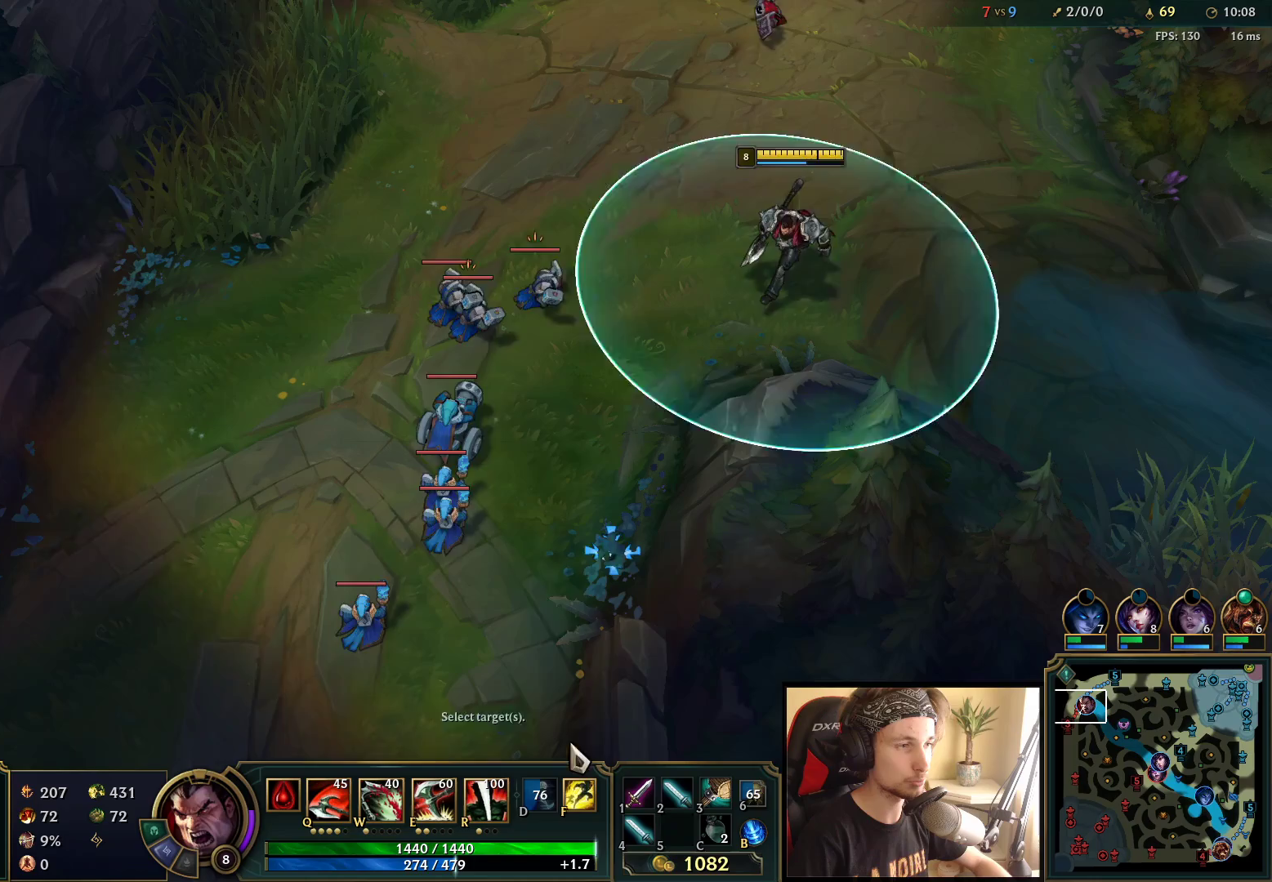
{"keys": ["q"], "mouse": [], "events": [[83, "mouse_right", "down"], [233, "mouse_right", "up"], [333, "mouse_right", "down"], [467, "mouse_right", "up"], [500, "q", "down"]]}
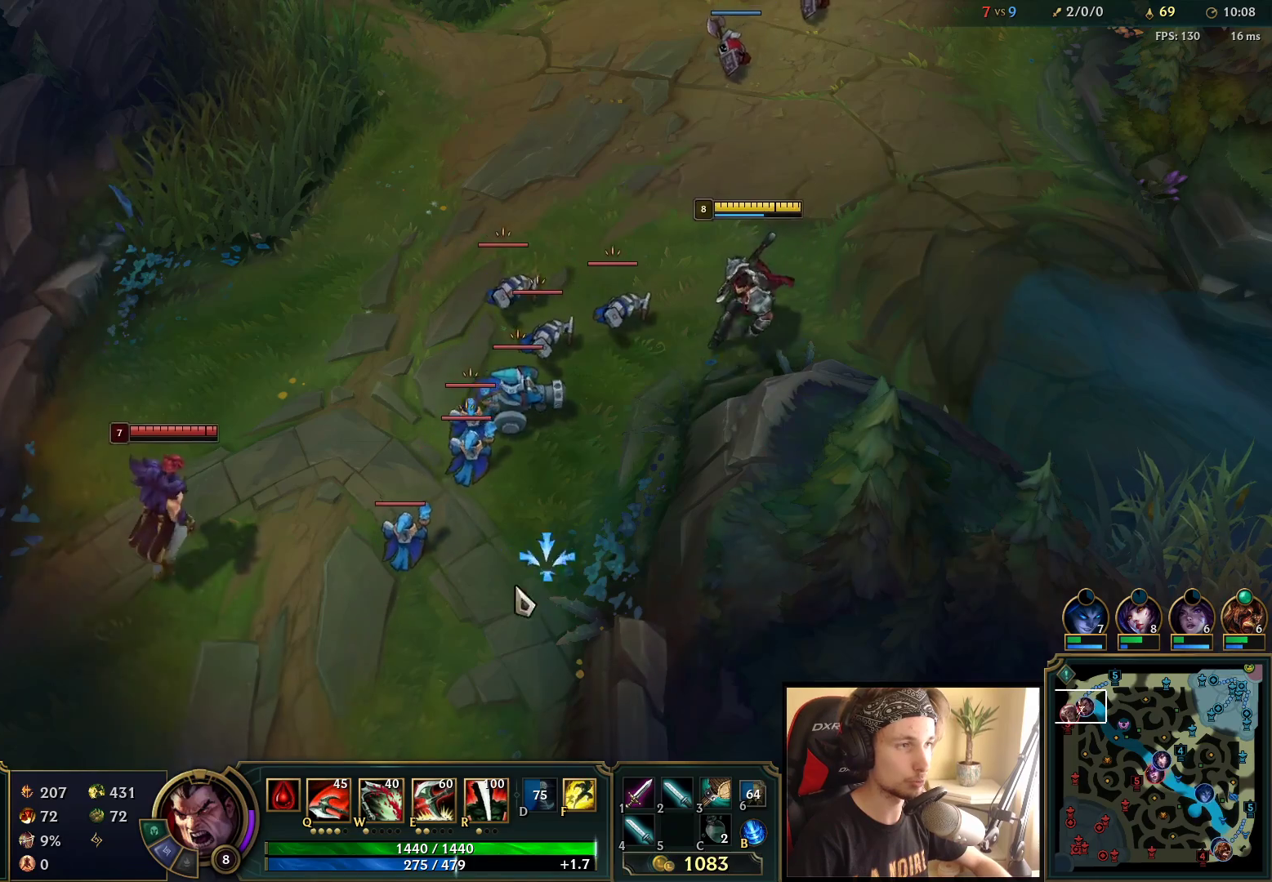
{"keys": [], "mouse": [], "events": [[50, "mouse_right", "down"], [167, "q", "up"], [200, "mouse_right", "up"], [283, "mouse_right", "down"], [467, "mouse_right", "up"]]}
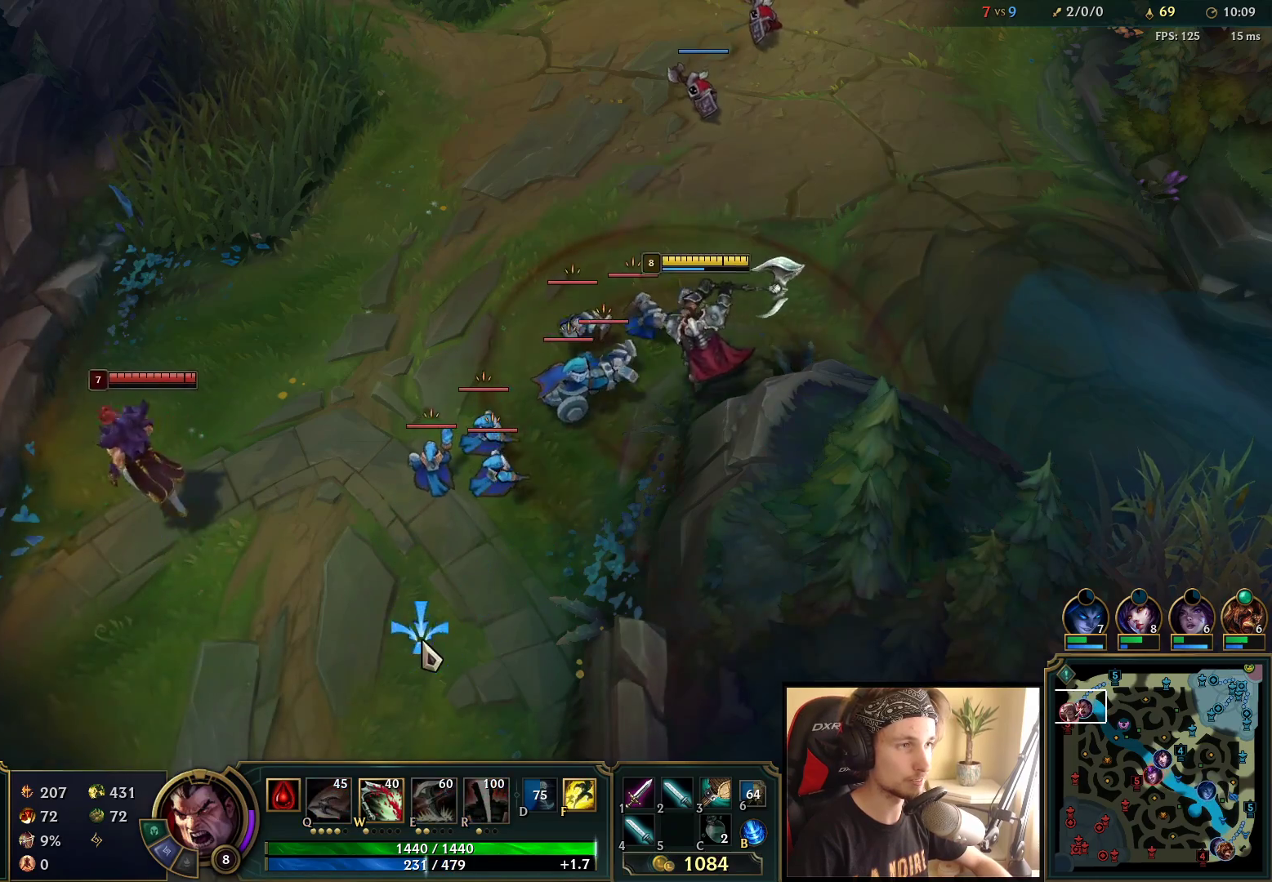
{"keys": [], "mouse": [], "events": [[350, "mouse_right", "down"], [433, "mouse_right", "up"]]}
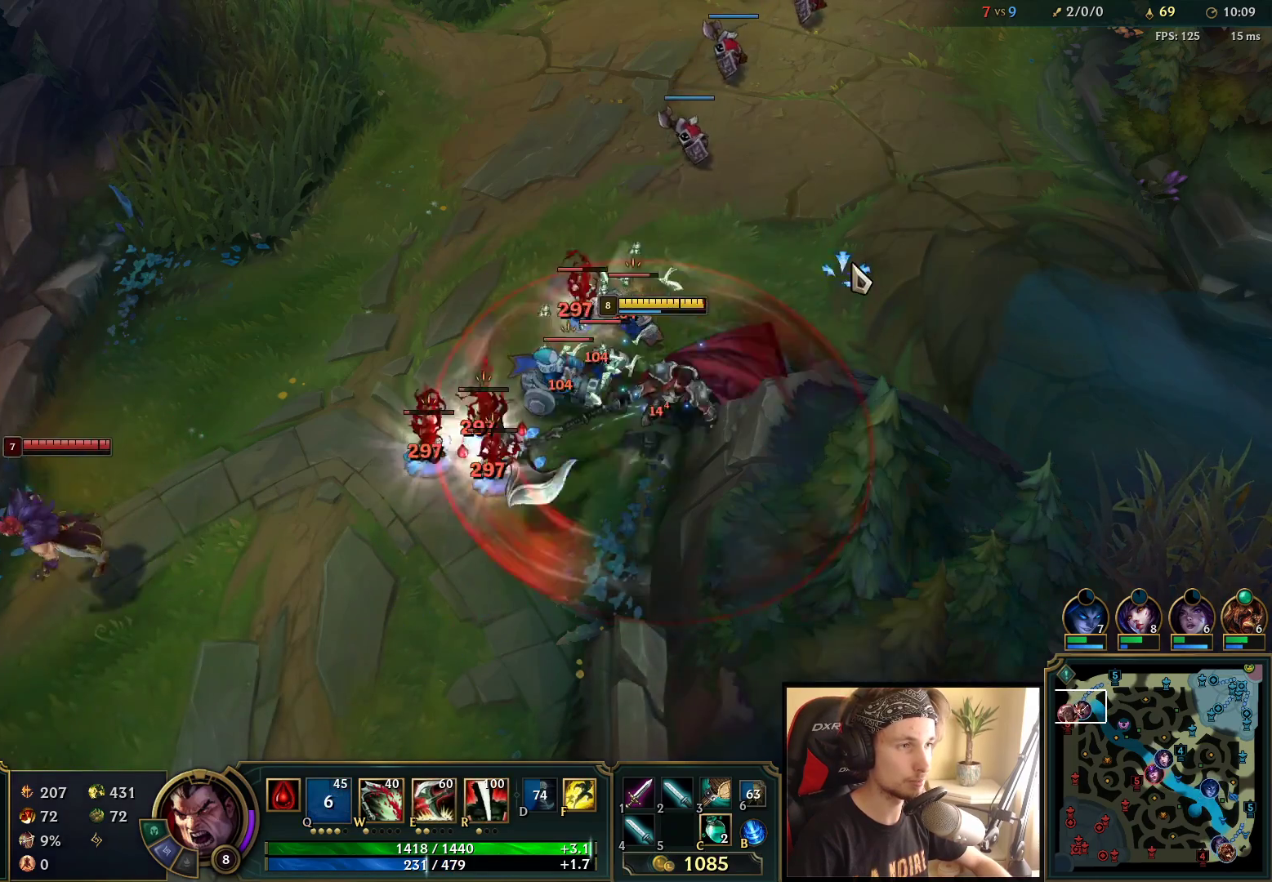
{"keys": [], "mouse": [], "events": [[17, "mouse_right", "down"], [150, "mouse_right", "up"], [267, "mouse_right", "down"], [433, "mouse_right", "up"]]}
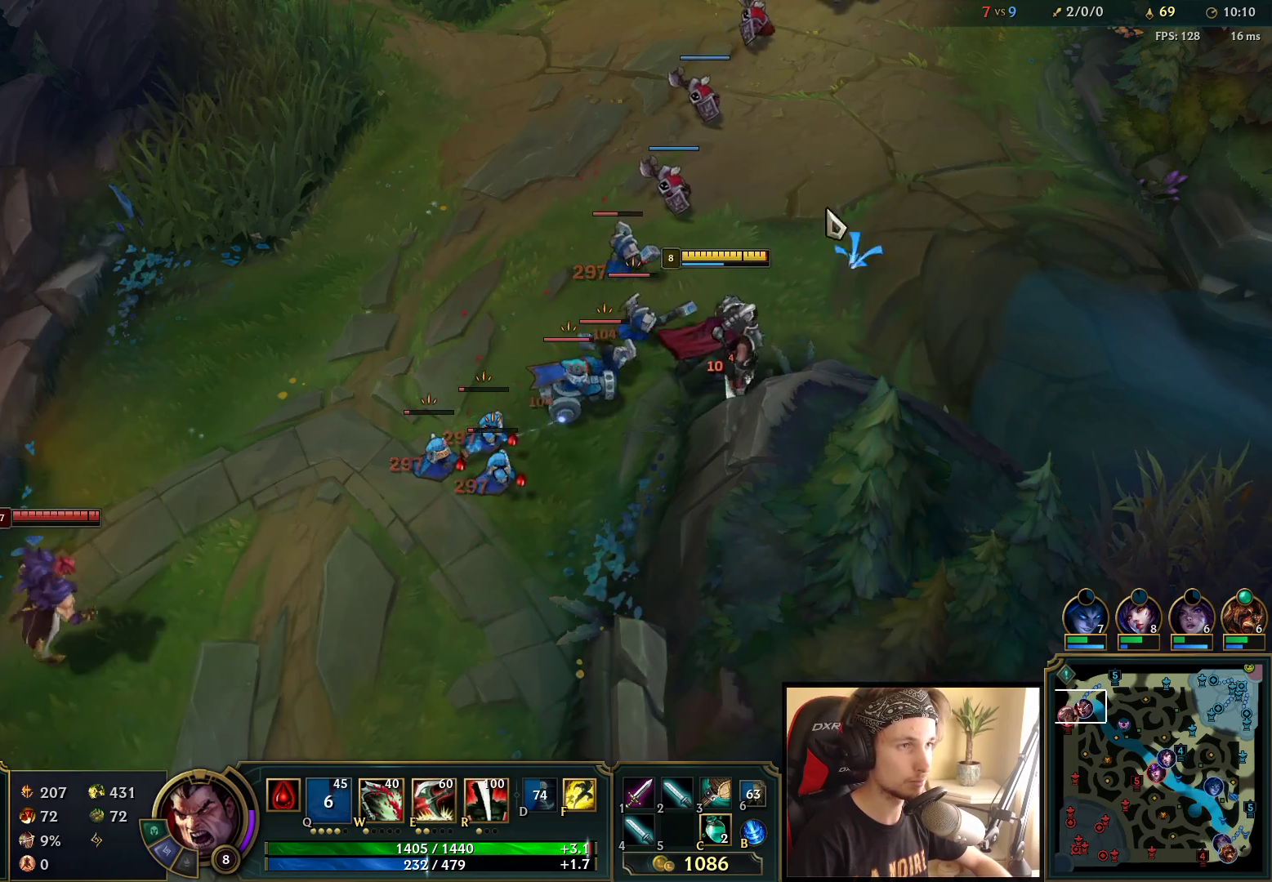
{"keys": [], "mouse": ["left"], "events": [[417, "mouse_left", "down"]]}
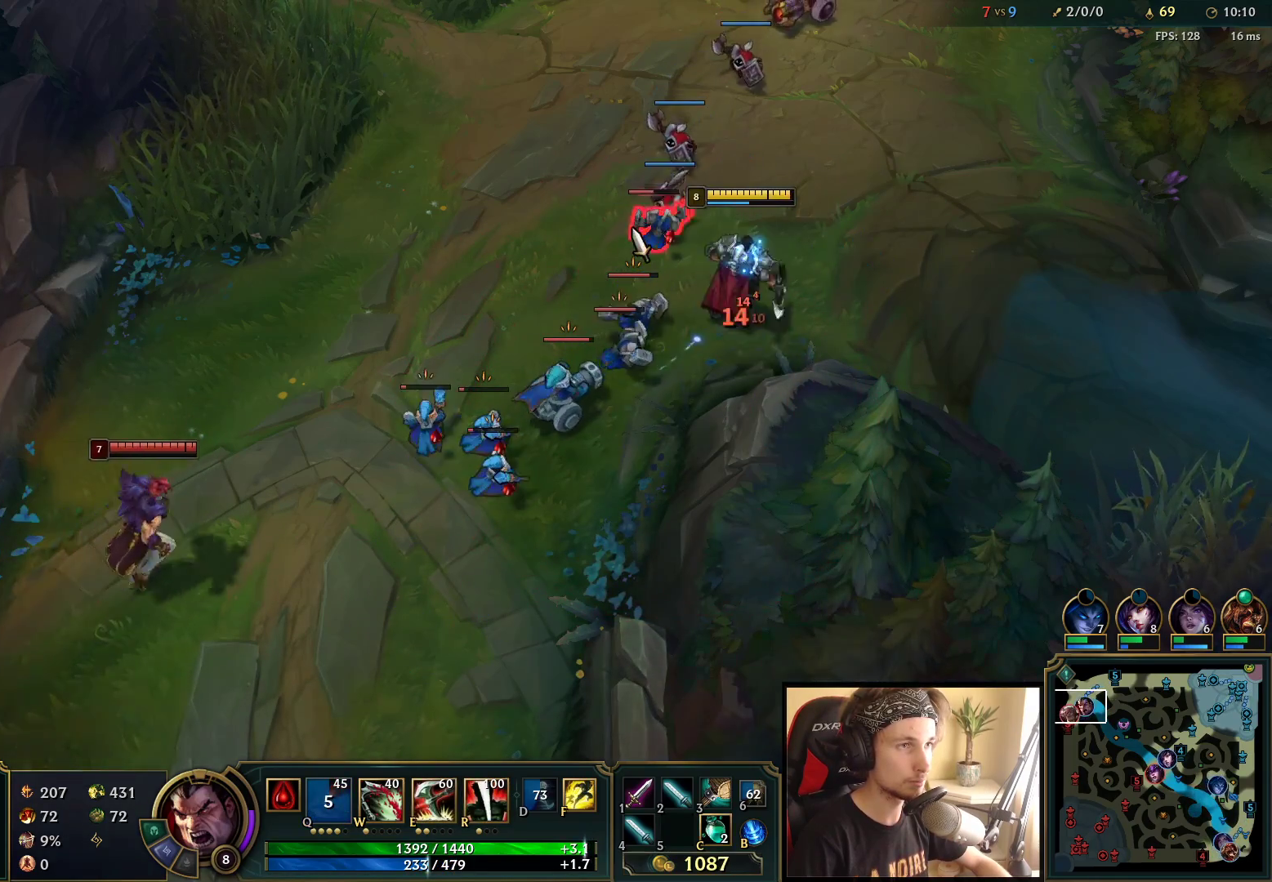
{"keys": [], "mouse": ["right"], "events": [[50, "mouse_left", "up"], [300, "mouse_right", "down"], [417, "mouse_right", "up"], [467, "mouse_right", "down"]]}
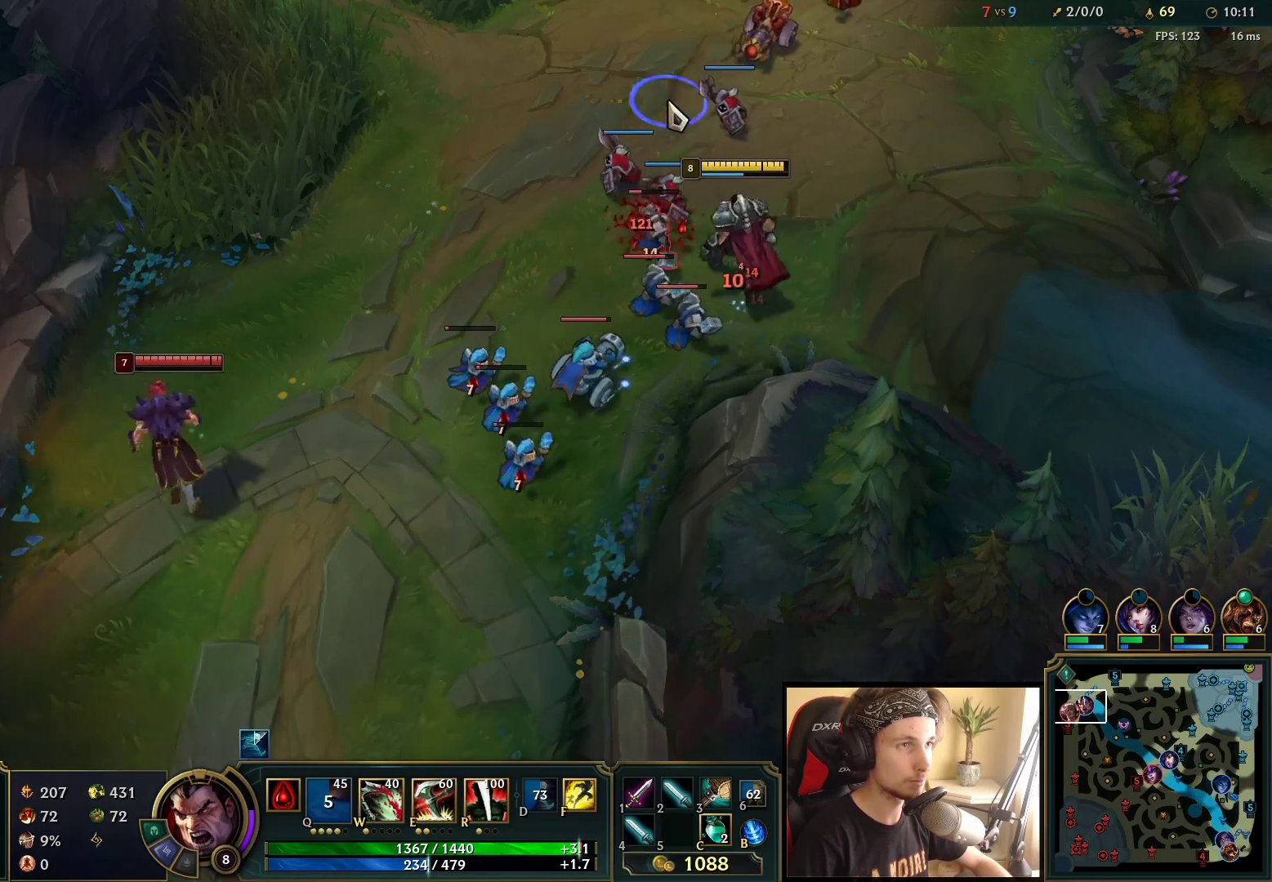
{"keys": [], "mouse": ["right"], "events": [[133, "mouse_right", "up"], [467, "mouse_right", "down"]]}
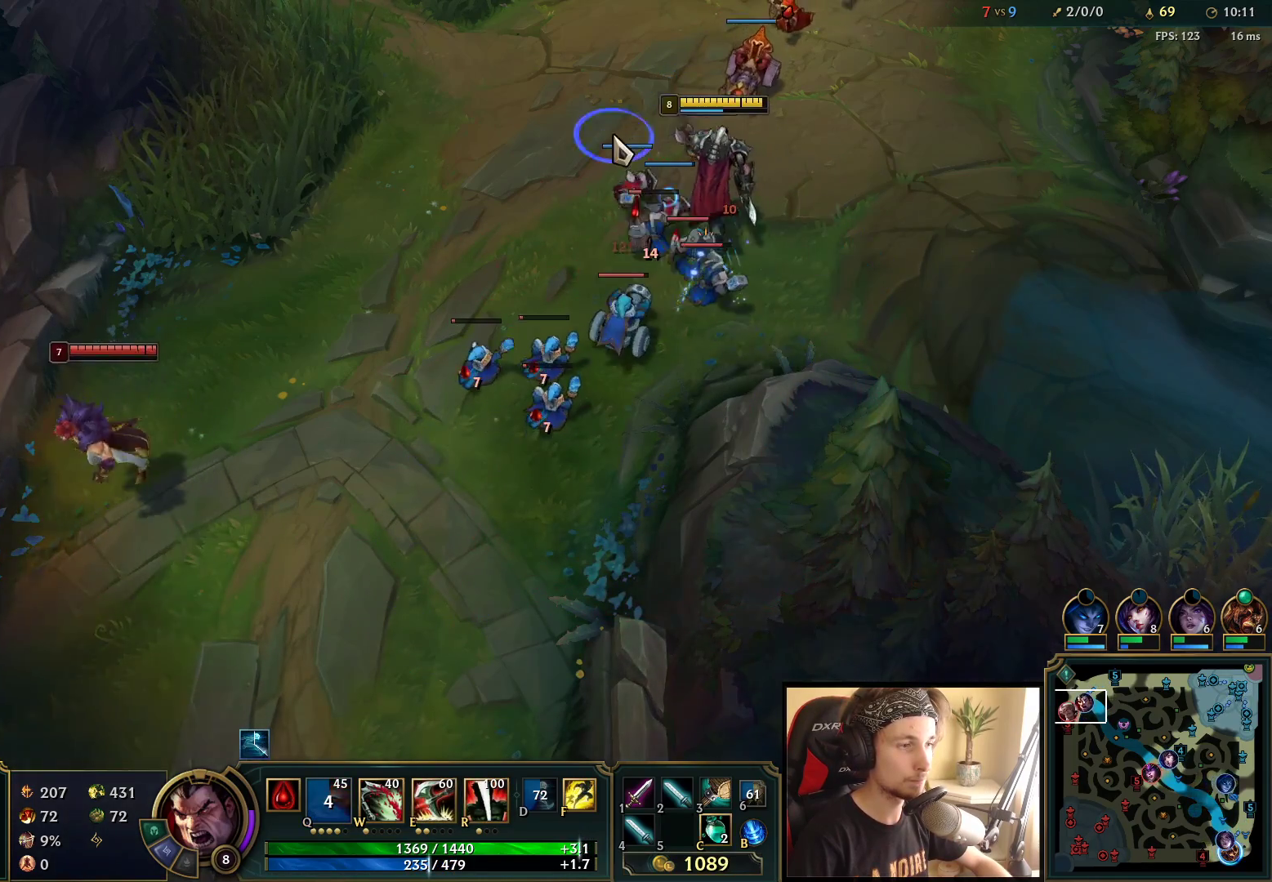
{"keys": [], "mouse": ["right"], "events": [[100, "mouse_right", "up"], [417, "mouse_right", "down"]]}
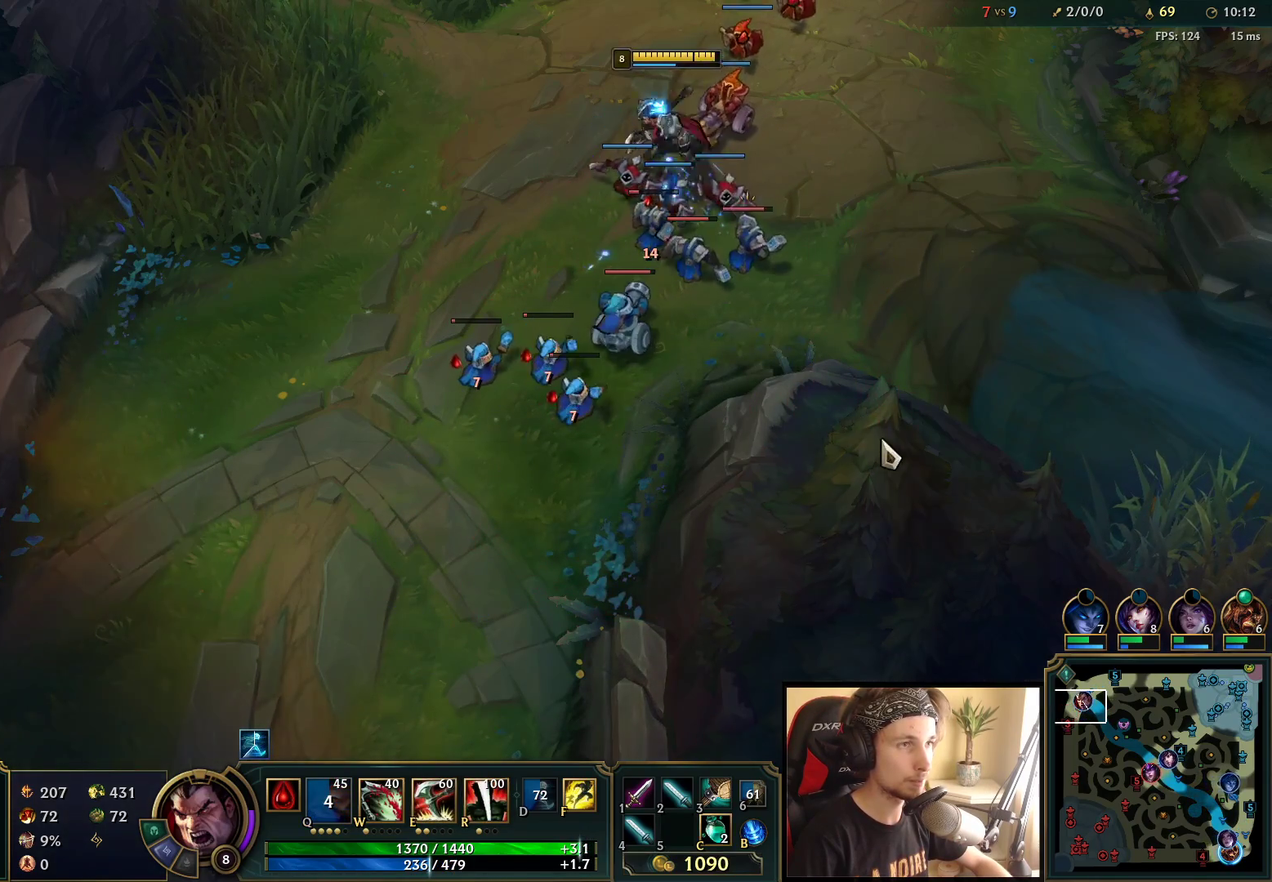
{"keys": [], "mouse": ["left"], "events": [[17, "mouse_right", "up"], [433, "mouse_left", "down"]]}
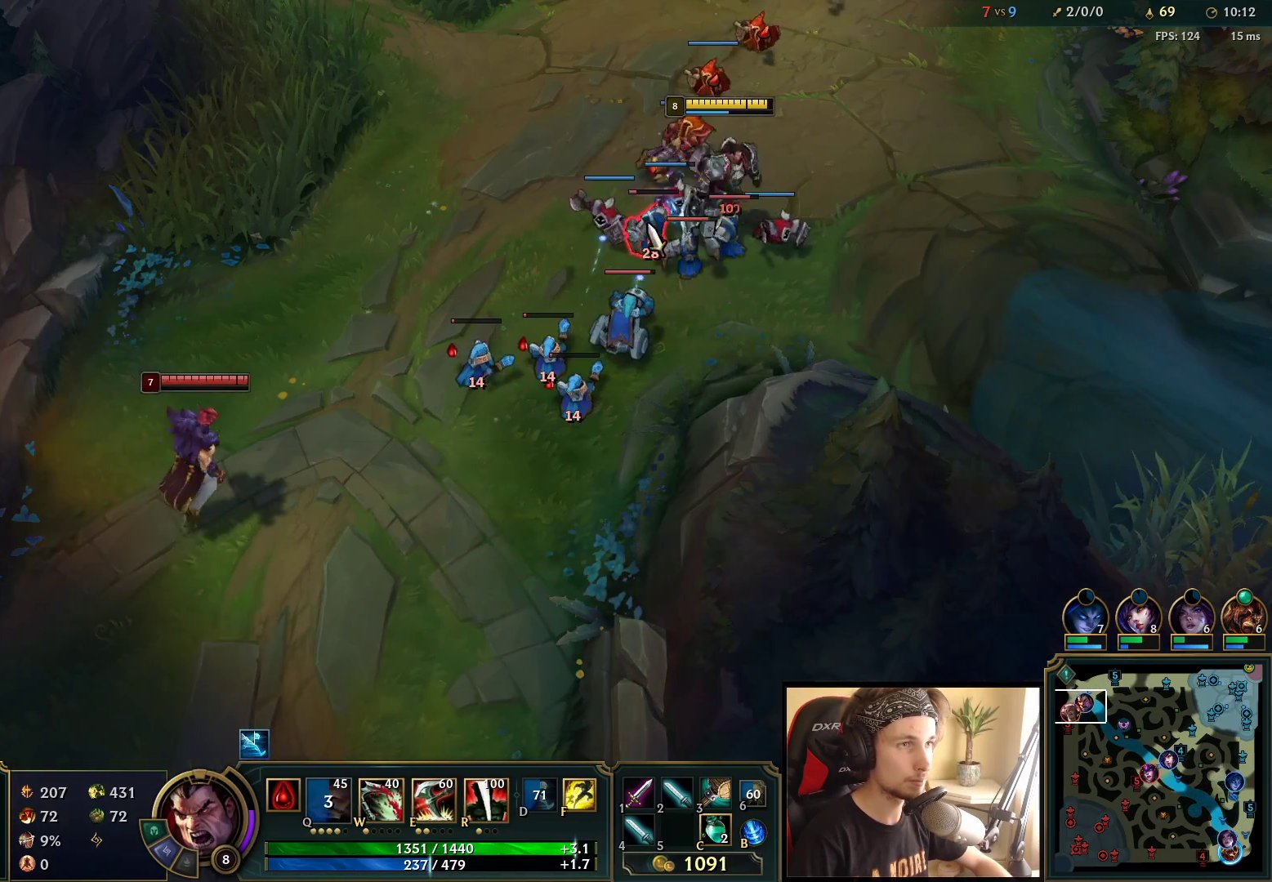
{"keys": [], "mouse": ["right"], "events": [[33, "mouse_left", "up"], [250, "mouse_right", "down"], [300, "mouse_right", "up"], [400, "mouse_right", "down"]]}
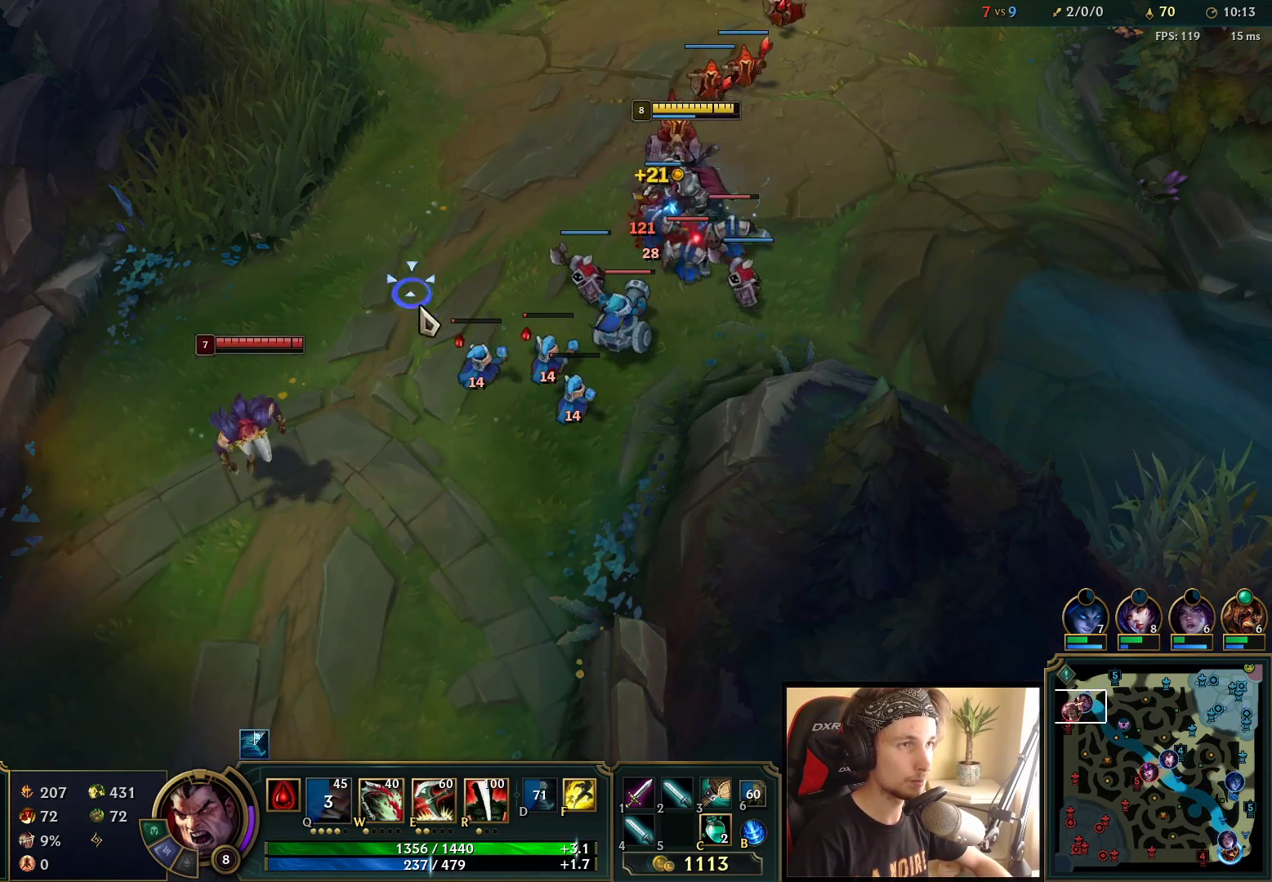
{"keys": [], "mouse": [], "events": [[33, "mouse_right", "up"], [117, "mouse_right", "down"], [267, "mouse_right", "up"], [350, "mouse_left", "down"], [500, "mouse_left", "up"]]}
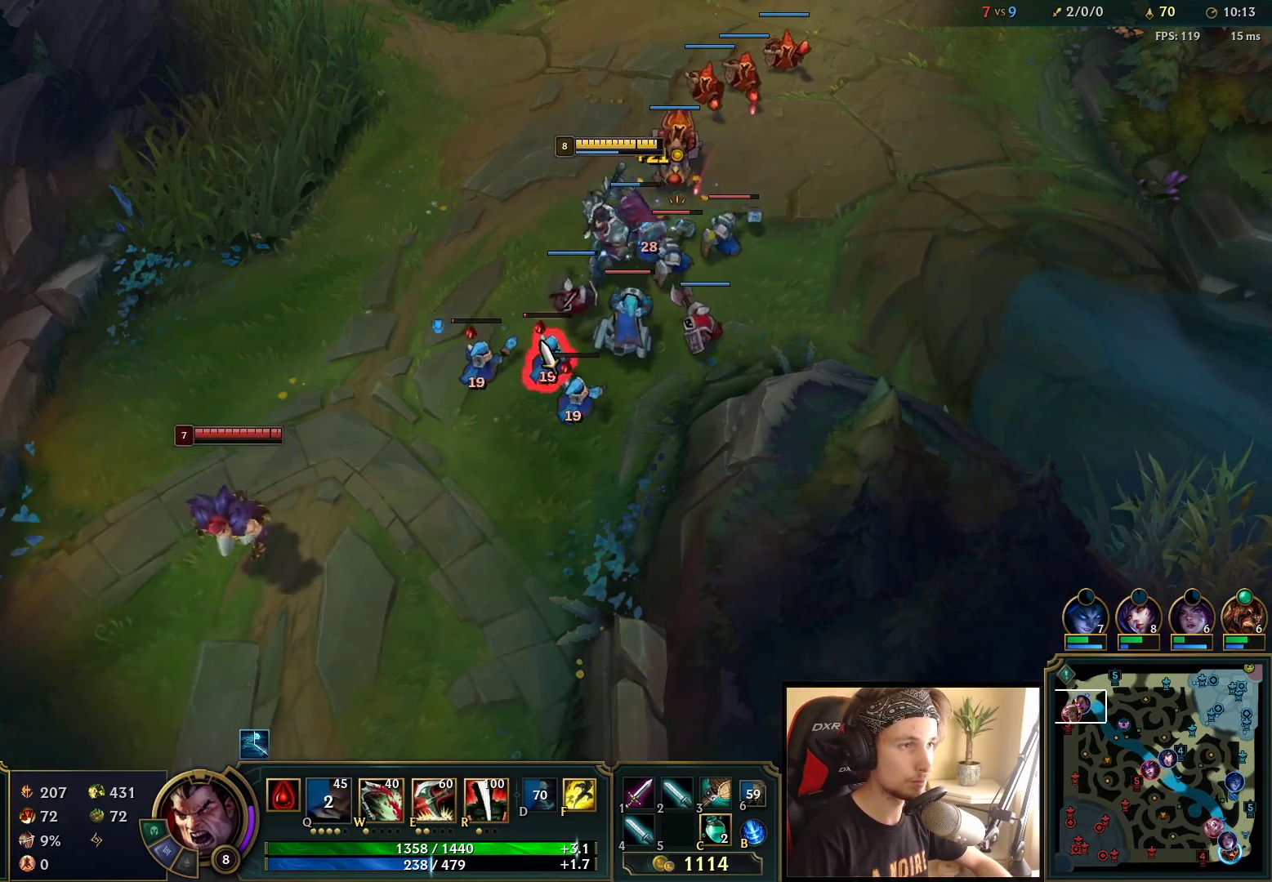
{"keys": [], "mouse": [], "events": []}